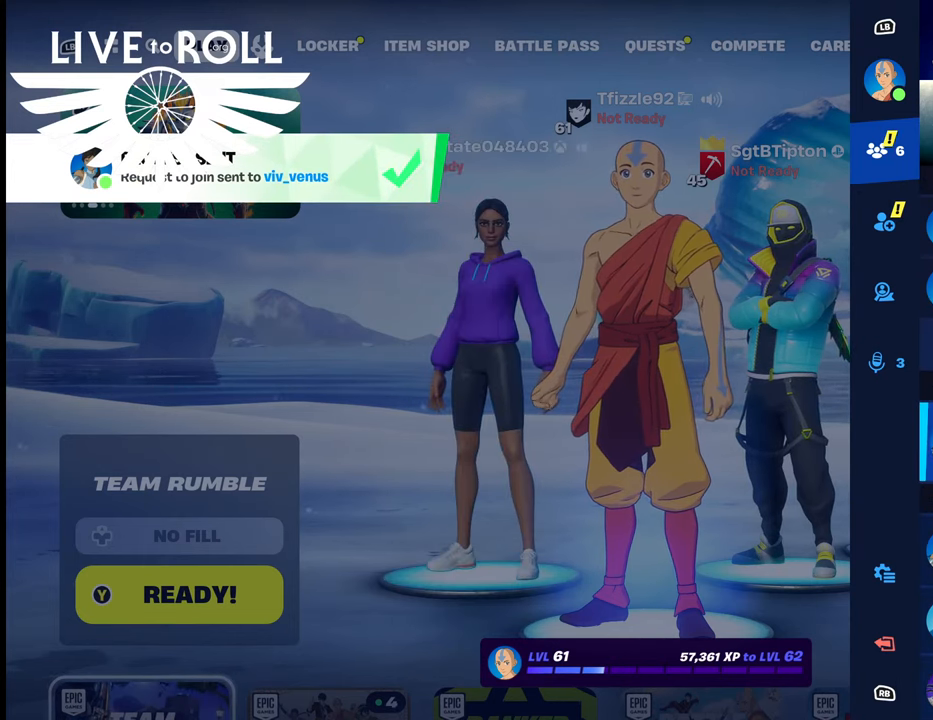
Gameplay with a controller (Xbox layout); each line is a JSON object with the inputs held at the frame after it. "events" lists button and stick changes between this image and that frame as [ms after this image, input, new state], when the widget could be followed in between.
{"buttons": [], "left_stick": "left", "right_stick": "right", "events": [[334, "right_stick", "left"], [434, "right_stick", "center"], [500, "left_stick", "left"], [500, "right_stick", "right"]]}
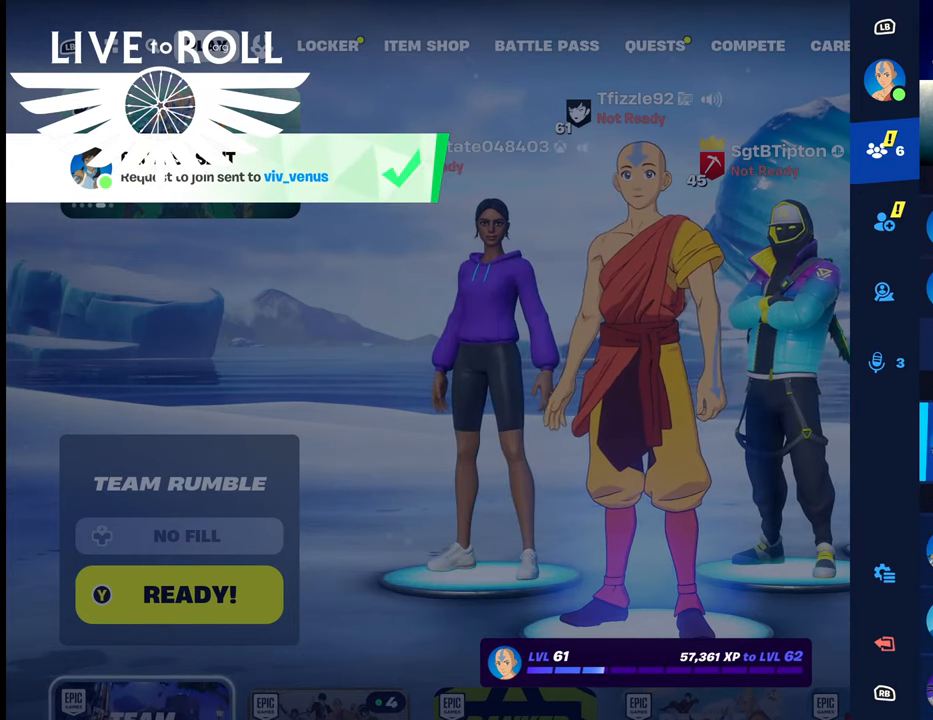
{"buttons": [], "left_stick": "center", "right_stick": "center", "events": [[334, "left_stick", "center"], [367, "right_stick", "center"]]}
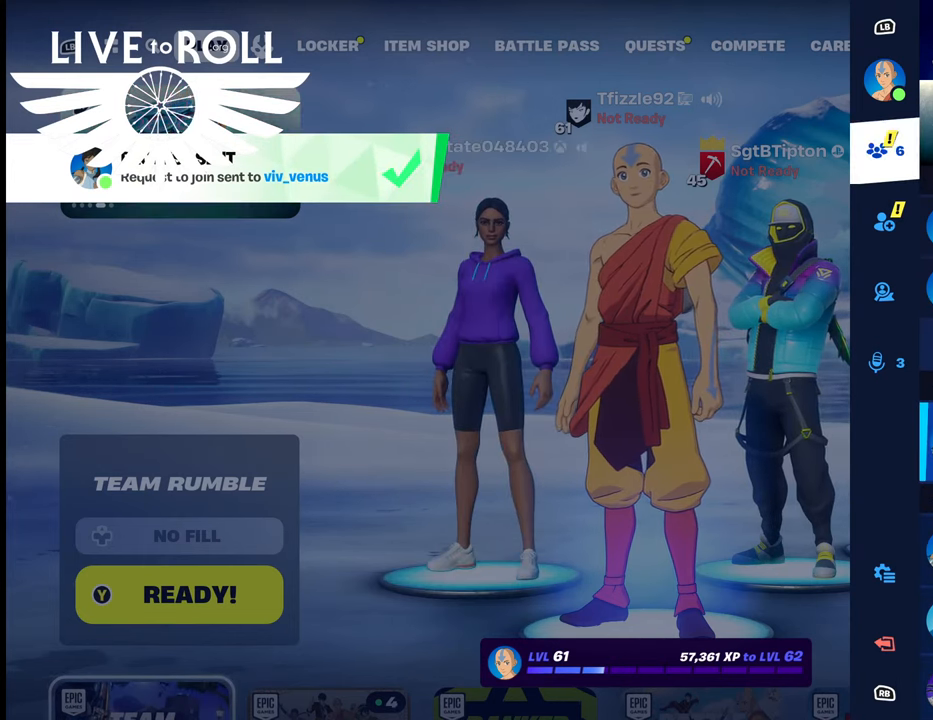
{"buttons": [], "left_stick": "center", "right_stick": "center", "events": [[200, "left_stick", "down"], [434, "left_stick", "center"]]}
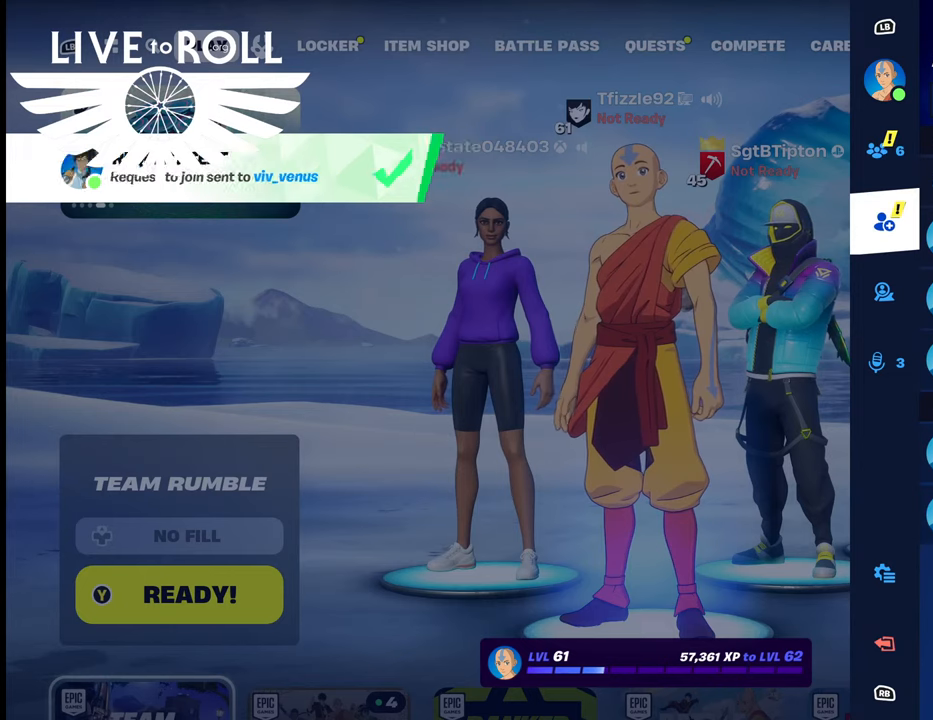
{"buttons": [], "left_stick": "center", "right_stick": "center", "events": [[167, "left_stick", "up"], [367, "left_stick", "center"]]}
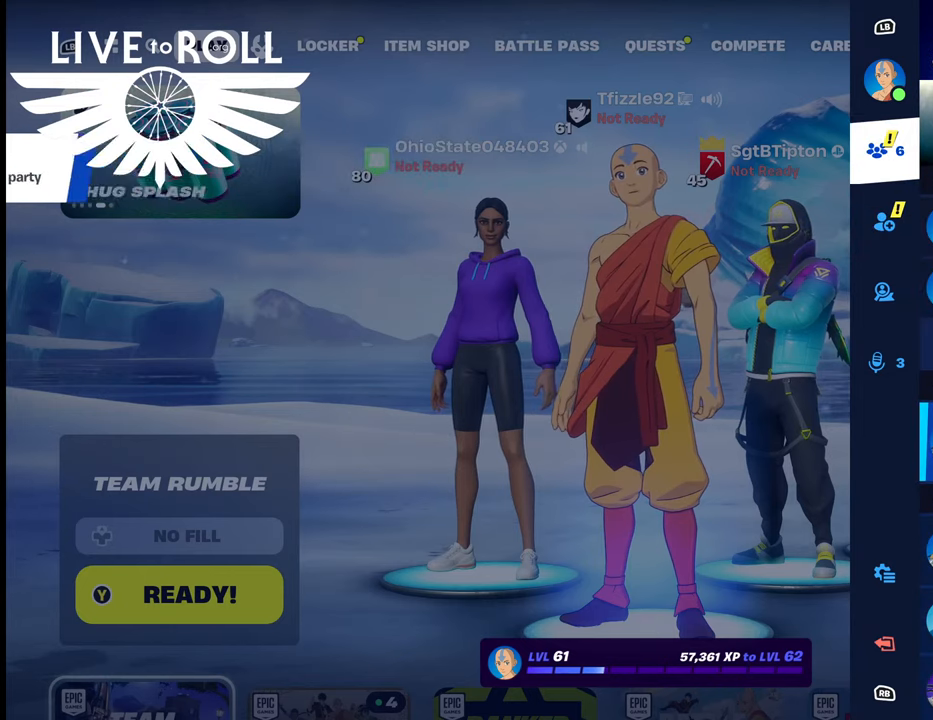
{"buttons": [], "left_stick": "center", "right_stick": "center", "events": [[267, "left_stick", "right"], [467, "left_stick", "center"]]}
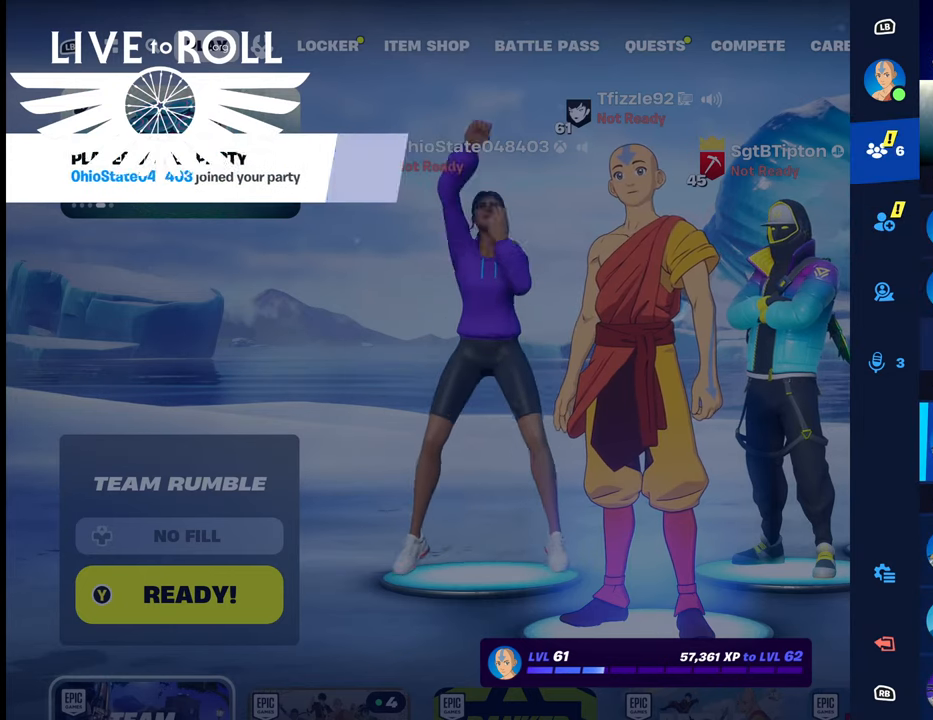
{"buttons": [], "left_stick": "center", "right_stick": "center", "events": []}
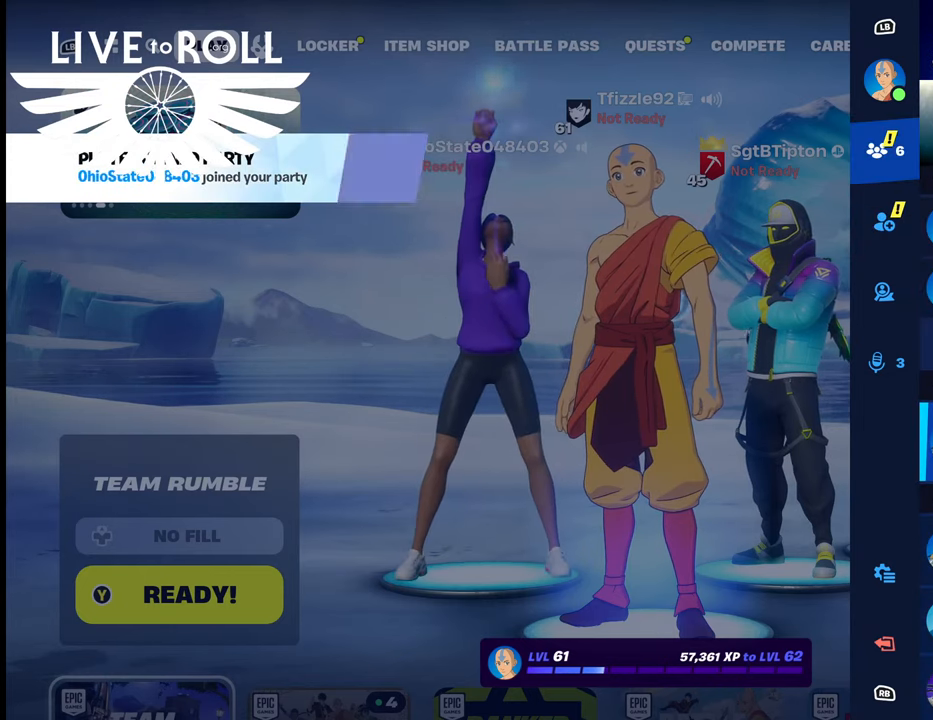
{"buttons": [], "left_stick": "center", "right_stick": "center", "events": []}
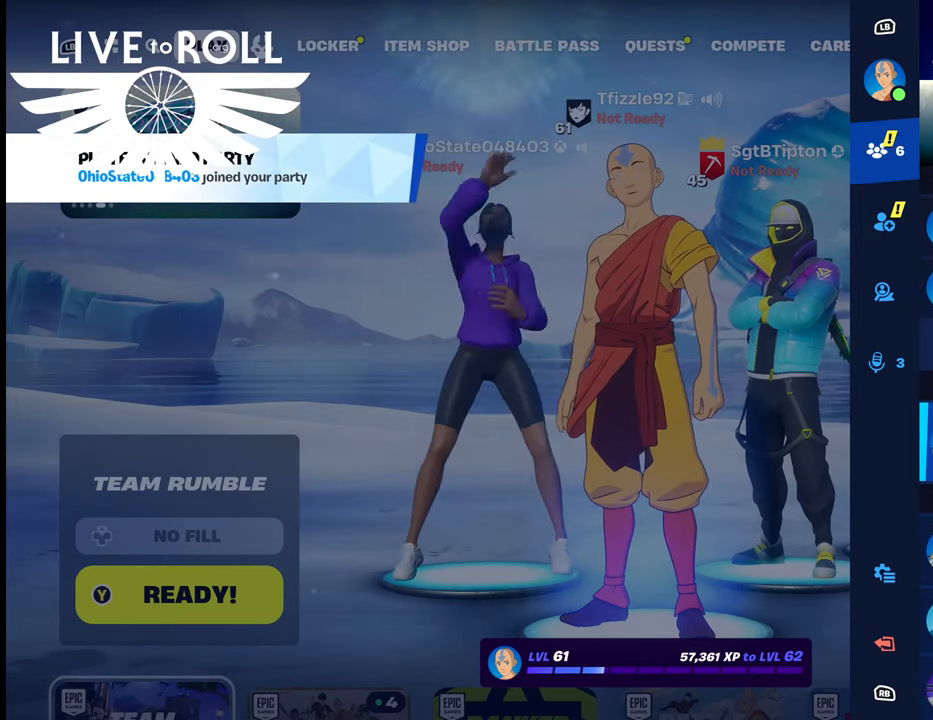
{"buttons": [], "left_stick": "center", "right_stick": "center", "events": []}
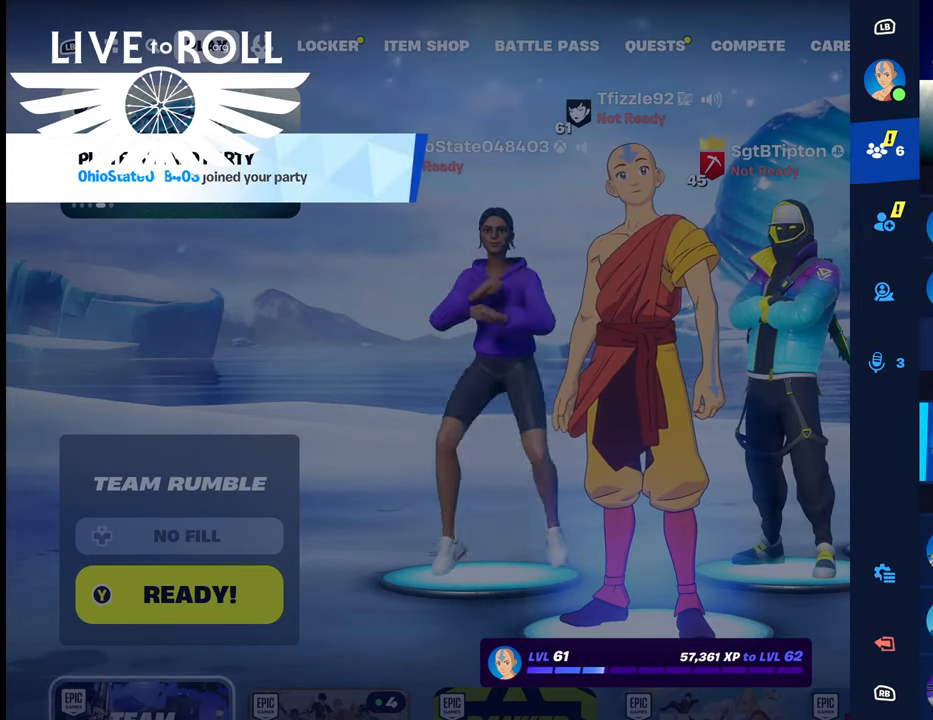
{"buttons": [], "left_stick": "center", "right_stick": "center", "events": [[234, "left_stick", "right"], [434, "left_stick", "center"]]}
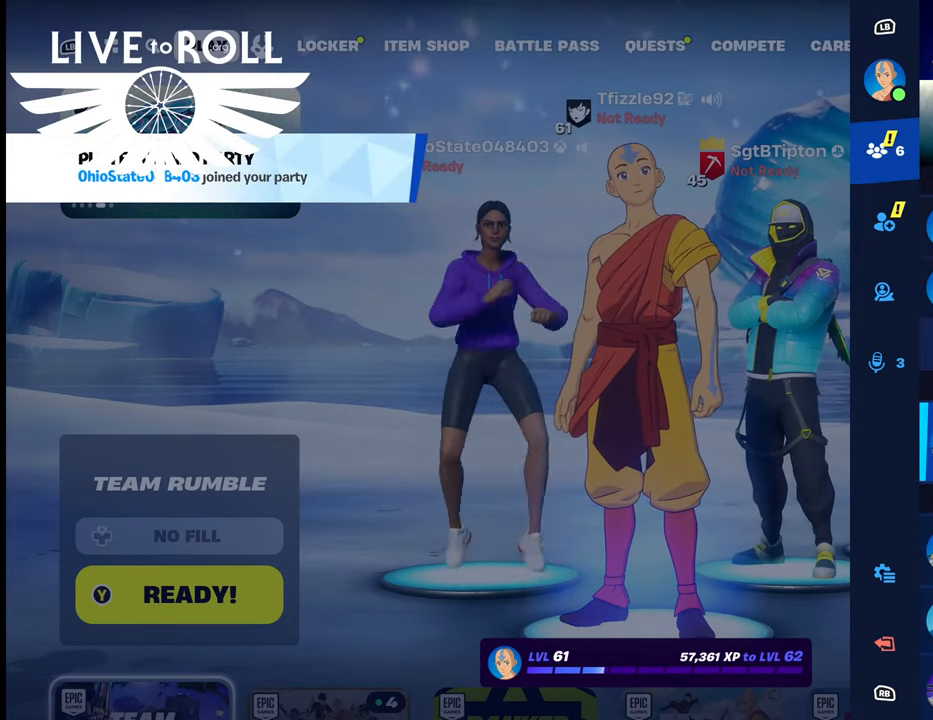
{"buttons": [], "left_stick": "center", "right_stick": "center", "events": [[267, "left_stick", "right"], [500, "left_stick", "center"]]}
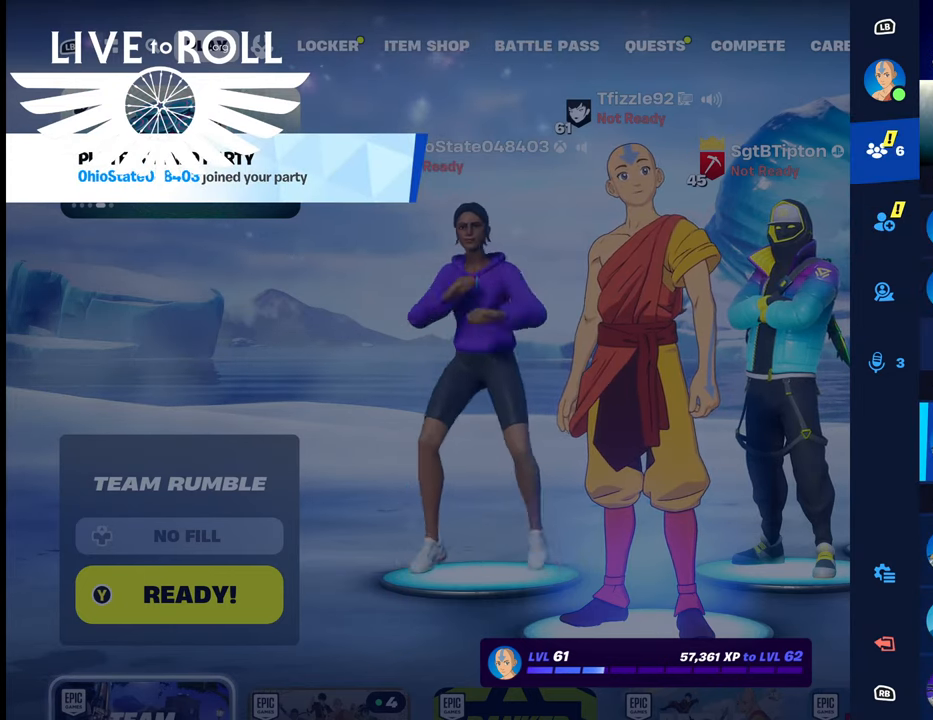
{"buttons": [], "left_stick": "center", "right_stick": "center", "events": []}
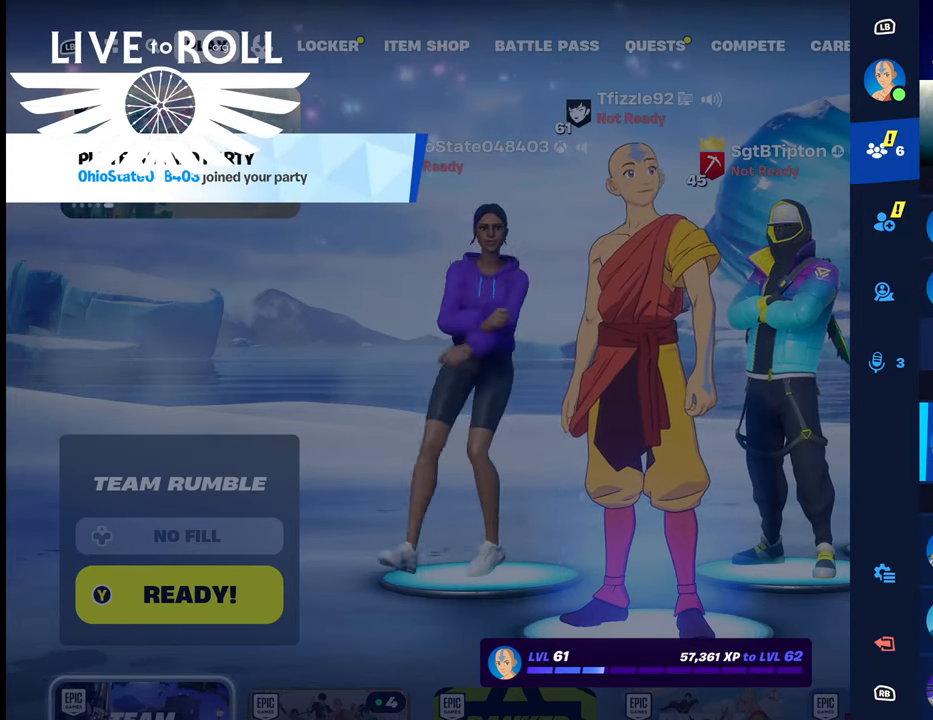
{"buttons": [], "left_stick": "down-right", "right_stick": "center", "events": [[434, "left_stick", "down-right"]]}
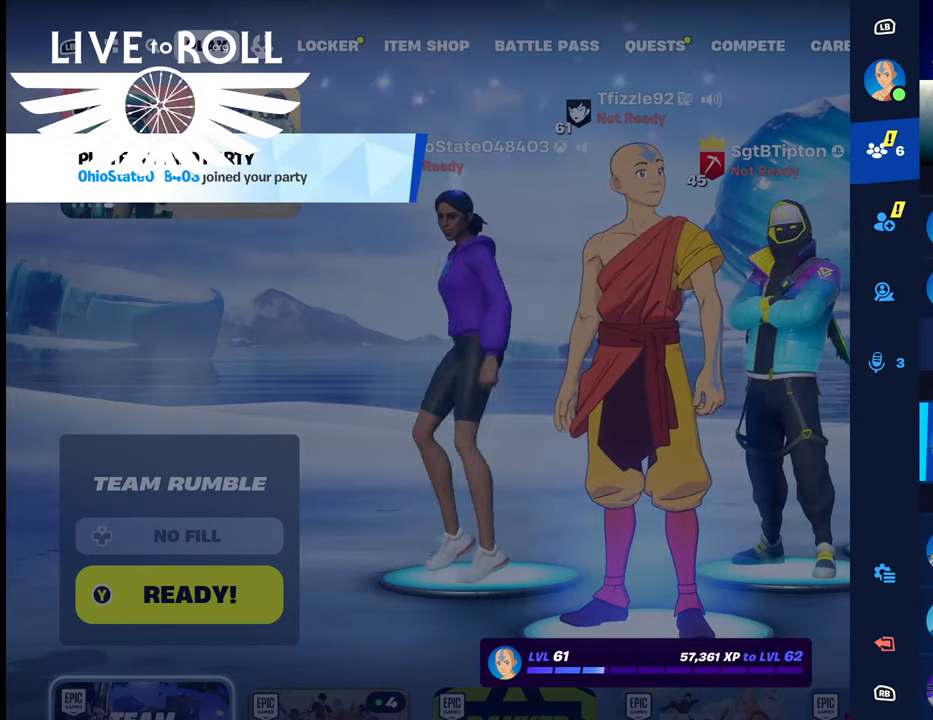
{"buttons": [], "left_stick": "down", "right_stick": "center", "events": [[300, "left_stick", "down"]]}
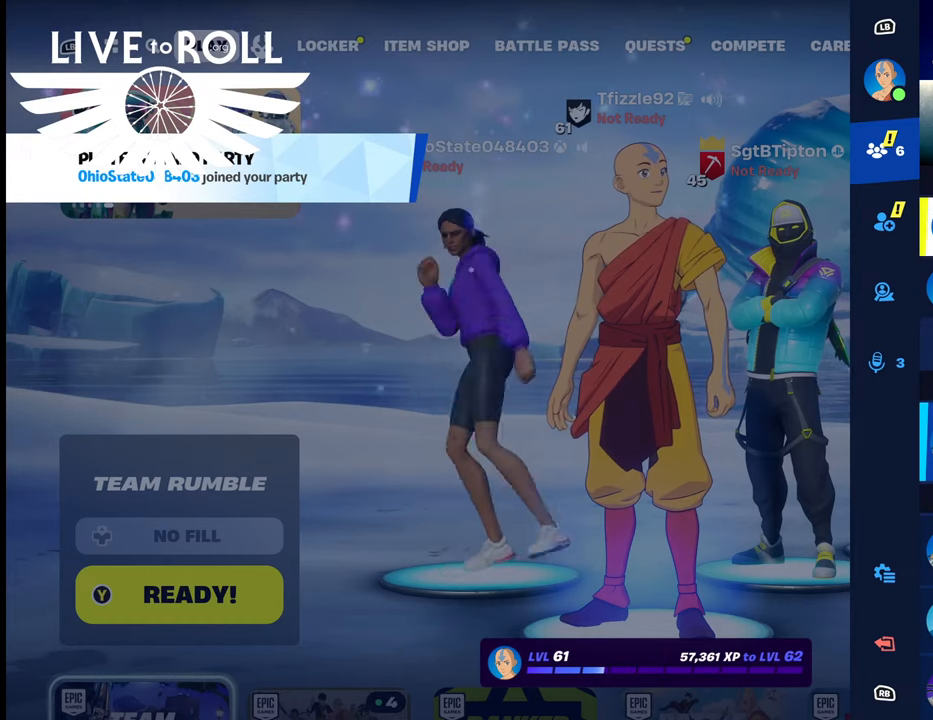
{"buttons": [], "left_stick": "down", "right_stick": "center", "events": [[100, "left_stick", "center"], [200, "left_stick", "down"]]}
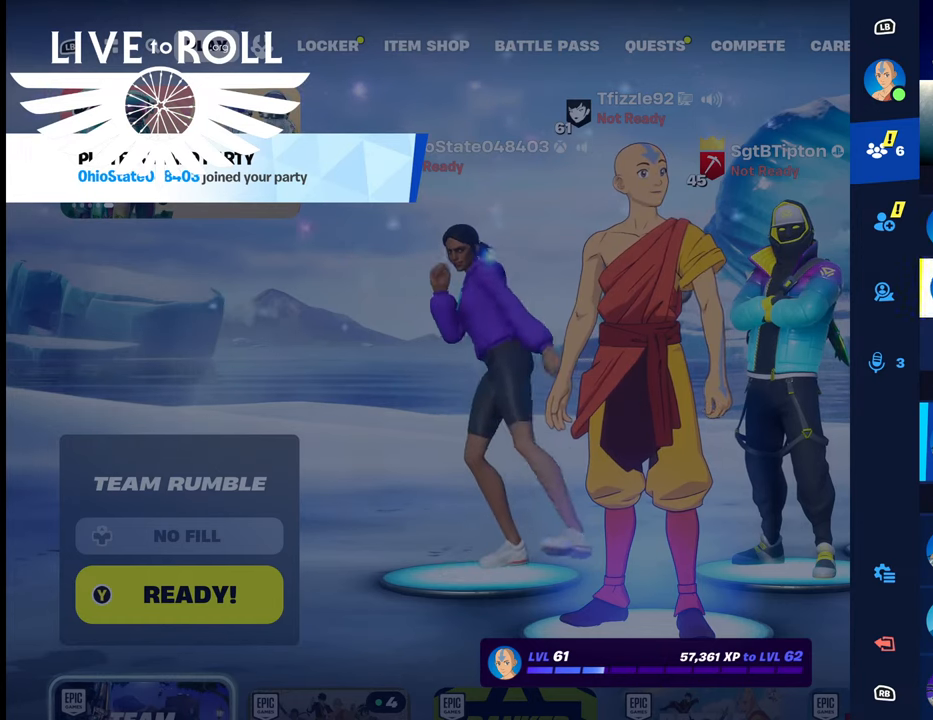
{"buttons": [], "left_stick": "center", "right_stick": "center", "events": [[100, "left_stick", "center"], [300, "left_stick", "down"], [434, "left_stick", "center"]]}
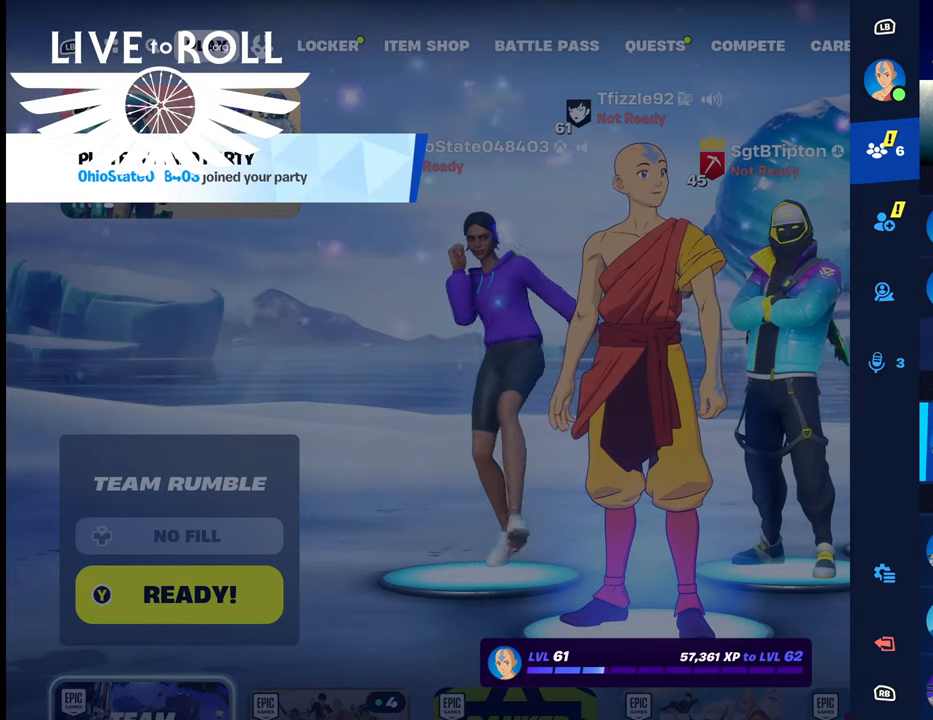
{"buttons": [], "left_stick": "center", "right_stick": "center", "events": [[334, "left_stick", "down"], [500, "left_stick", "center"]]}
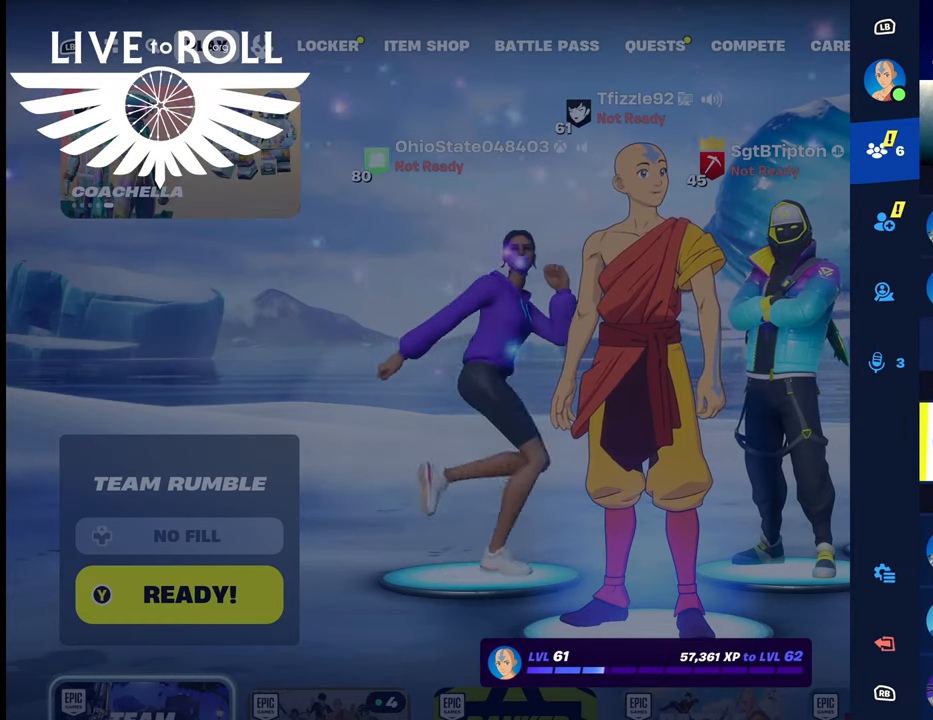
{"buttons": [], "left_stick": "center", "right_stick": "center", "events": [[334, "A", "down"], [400, "A", "up"]]}
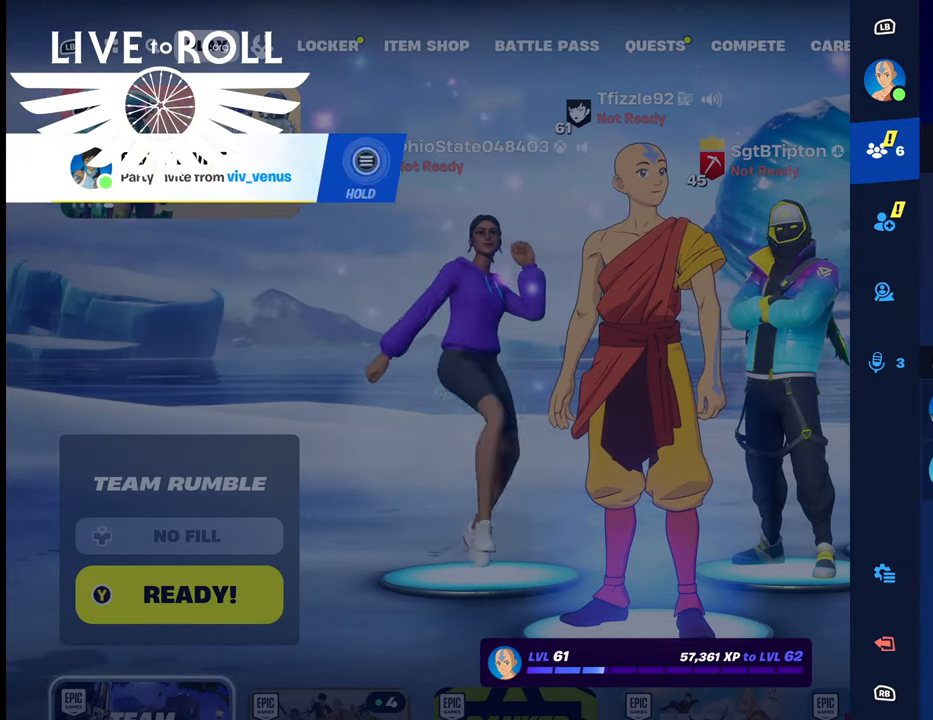
{"buttons": [], "left_stick": "center", "right_stick": "center", "events": []}
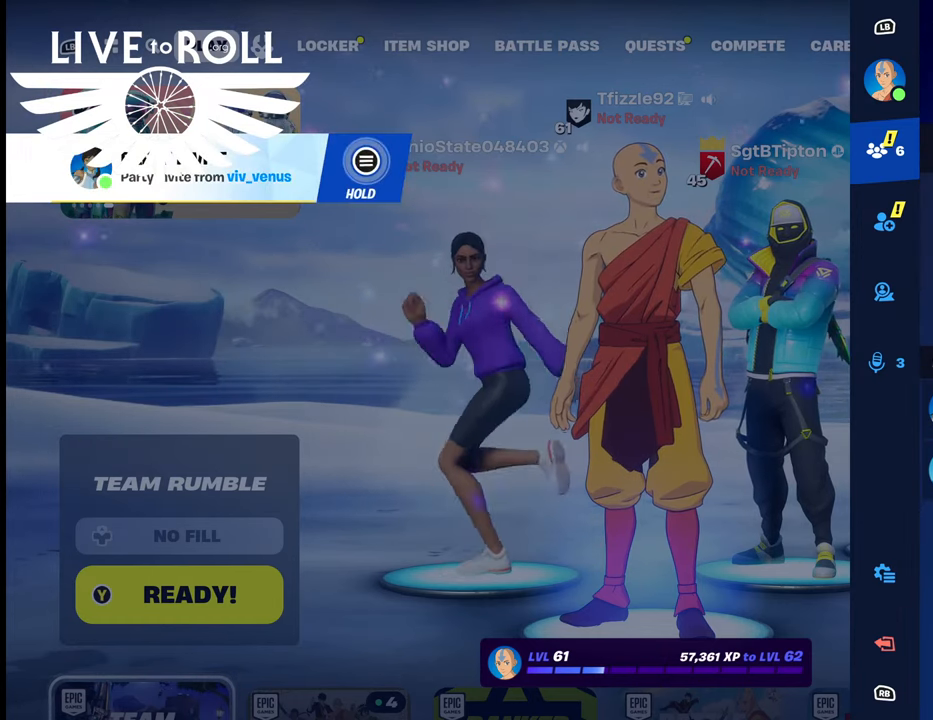
{"buttons": [], "left_stick": "center", "right_stick": "center", "events": []}
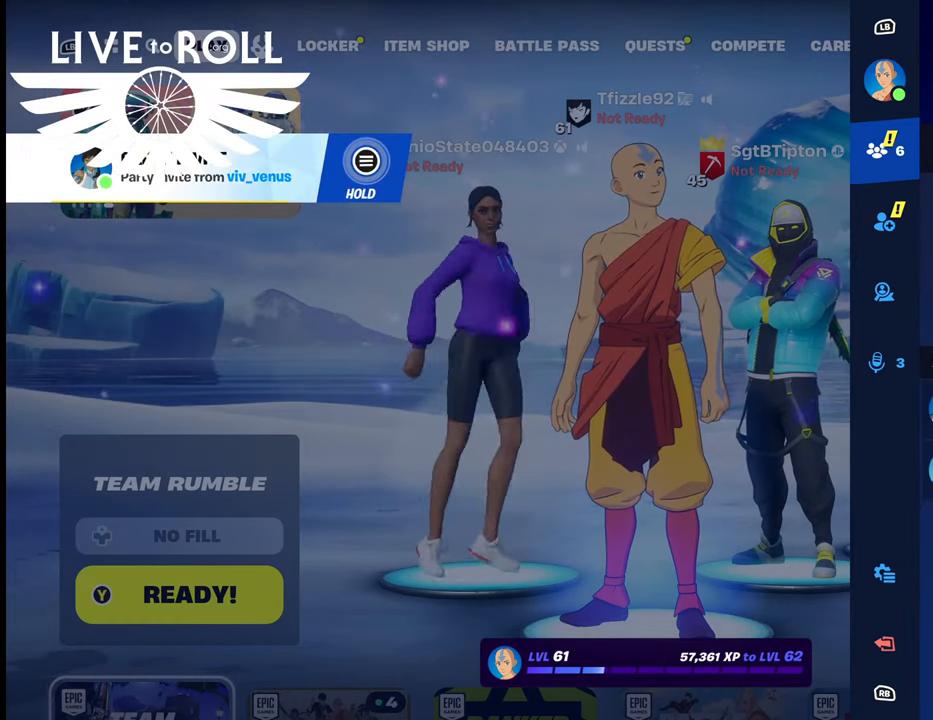
{"buttons": [], "left_stick": "center", "right_stick": "center", "events": []}
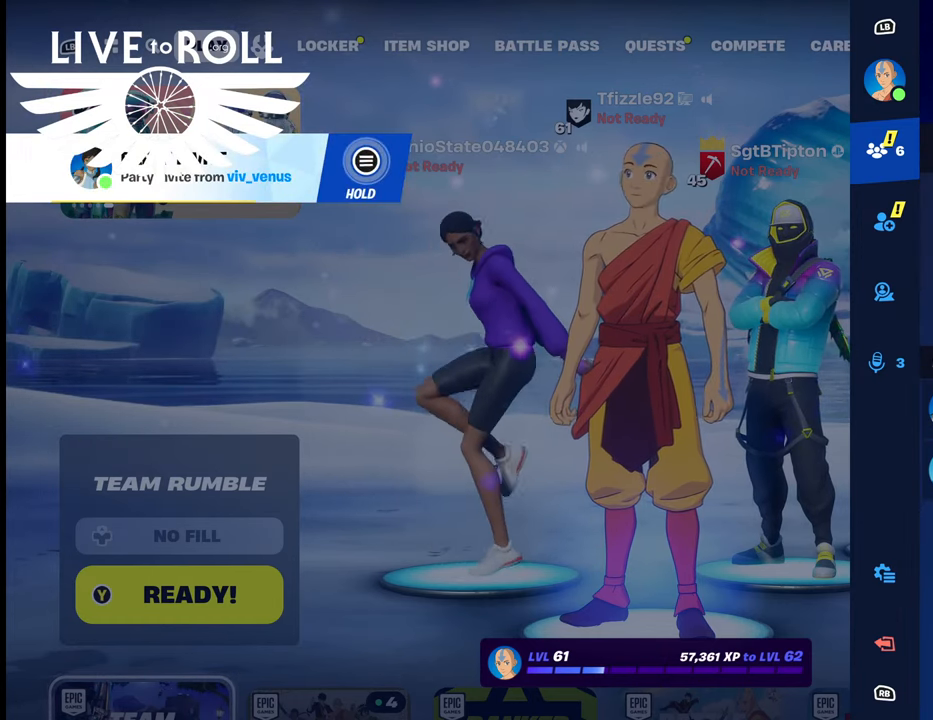
{"buttons": [], "left_stick": "center", "right_stick": "center", "events": []}
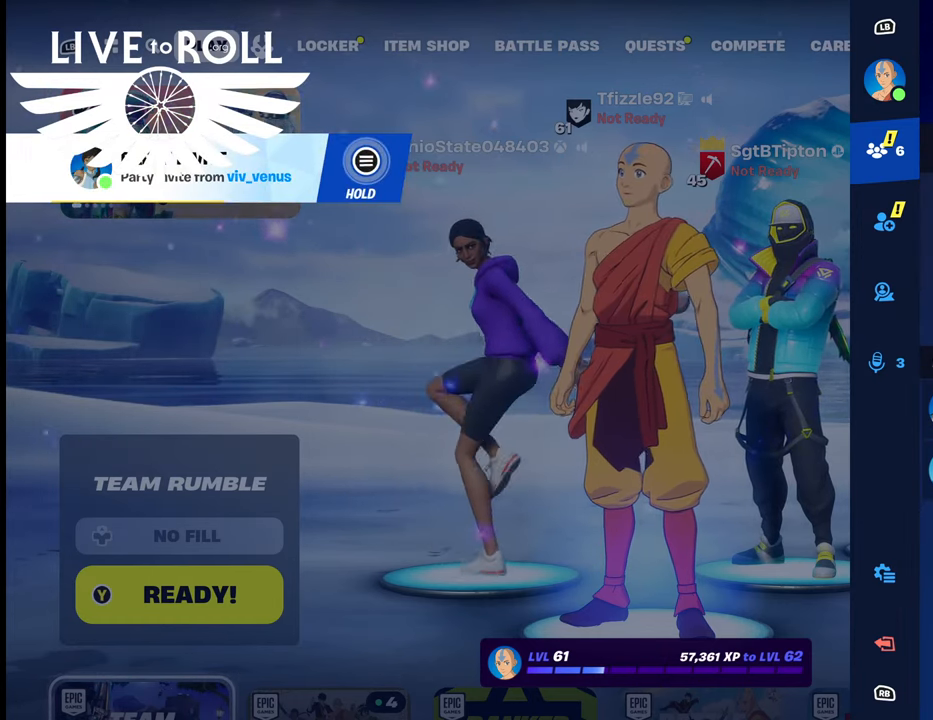
{"buttons": [], "left_stick": "down", "right_stick": "center", "events": [[400, "left_stick", "down"]]}
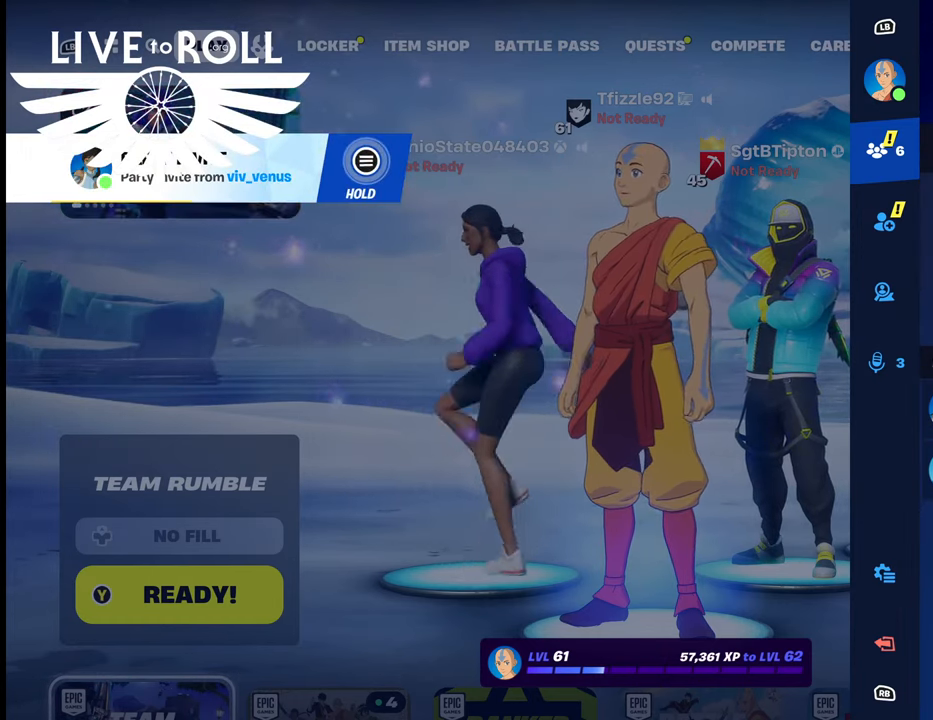
{"buttons": [], "left_stick": "up", "right_stick": "center", "events": [[100, "left_stick", "center"], [300, "left_stick", "up"]]}
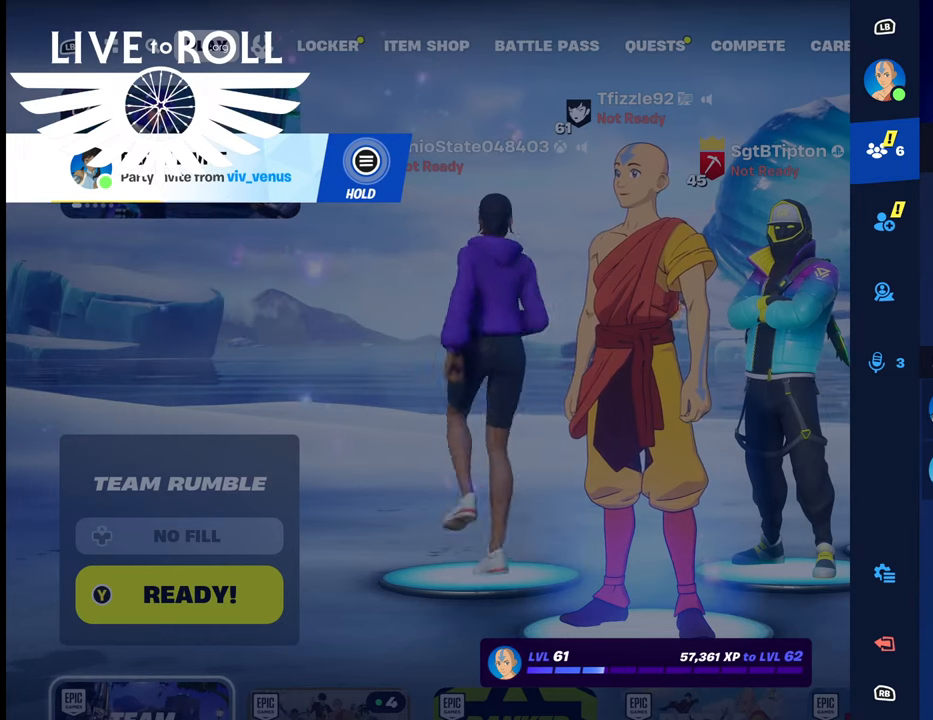
{"buttons": [], "left_stick": "center", "right_stick": "center", "events": [[34, "left_stick", "center"]]}
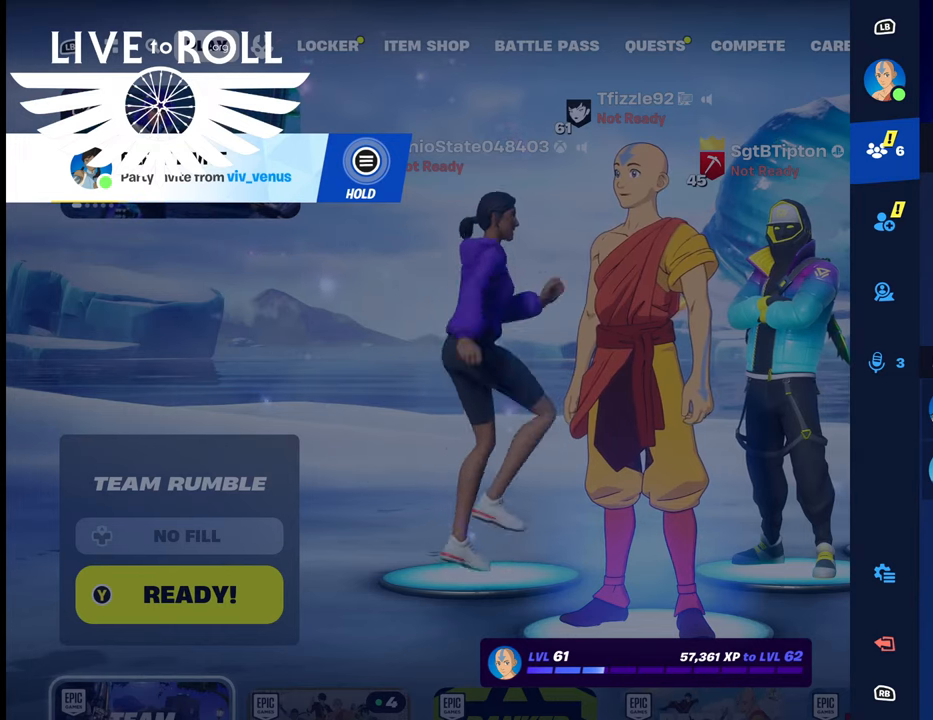
{"buttons": [], "left_stick": "center", "right_stick": "center", "events": []}
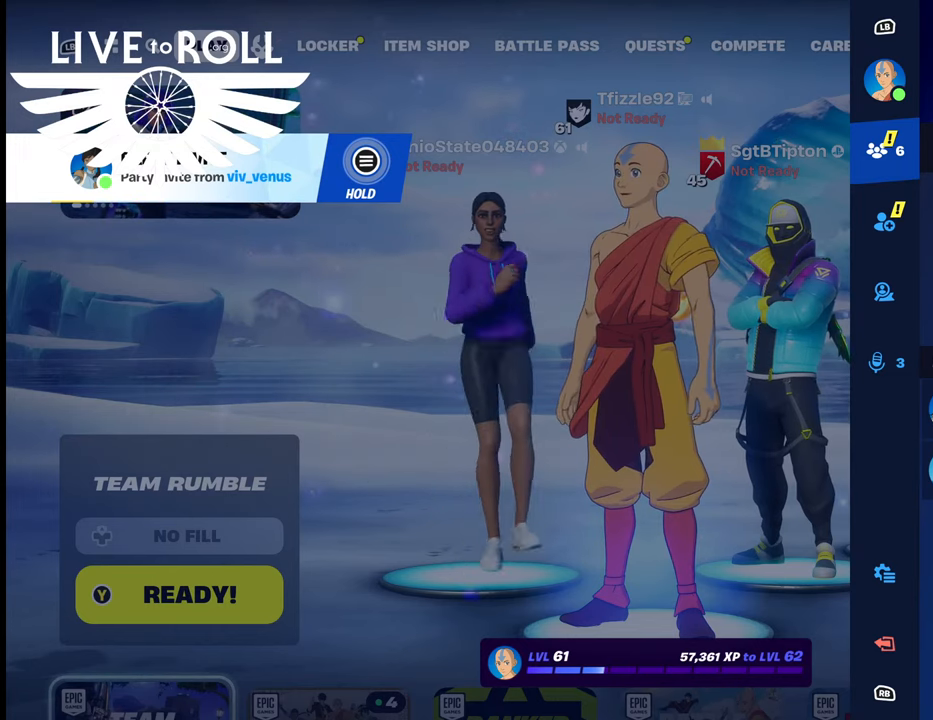
{"buttons": [], "left_stick": "center", "right_stick": "center", "events": []}